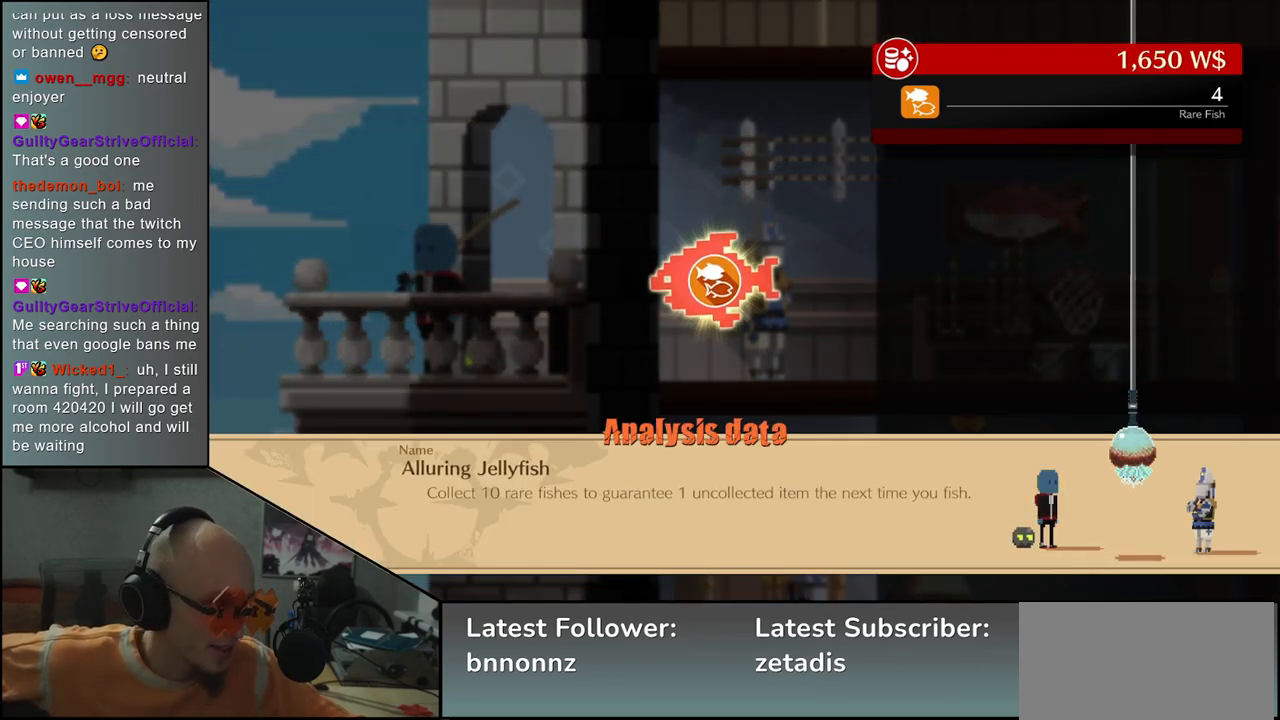
Gameplay with a controller (arcade stick); each line is a JSON object with the inputs held at the frame after it. "events" lists button and stick changes between this image and that frame as [ms after this image, input, new state], when the widget could be followed in between. Not read: L3 R3.
{"buttons": ["L1"], "left_stick": "center", "events": [[483, "L1", "down"]]}
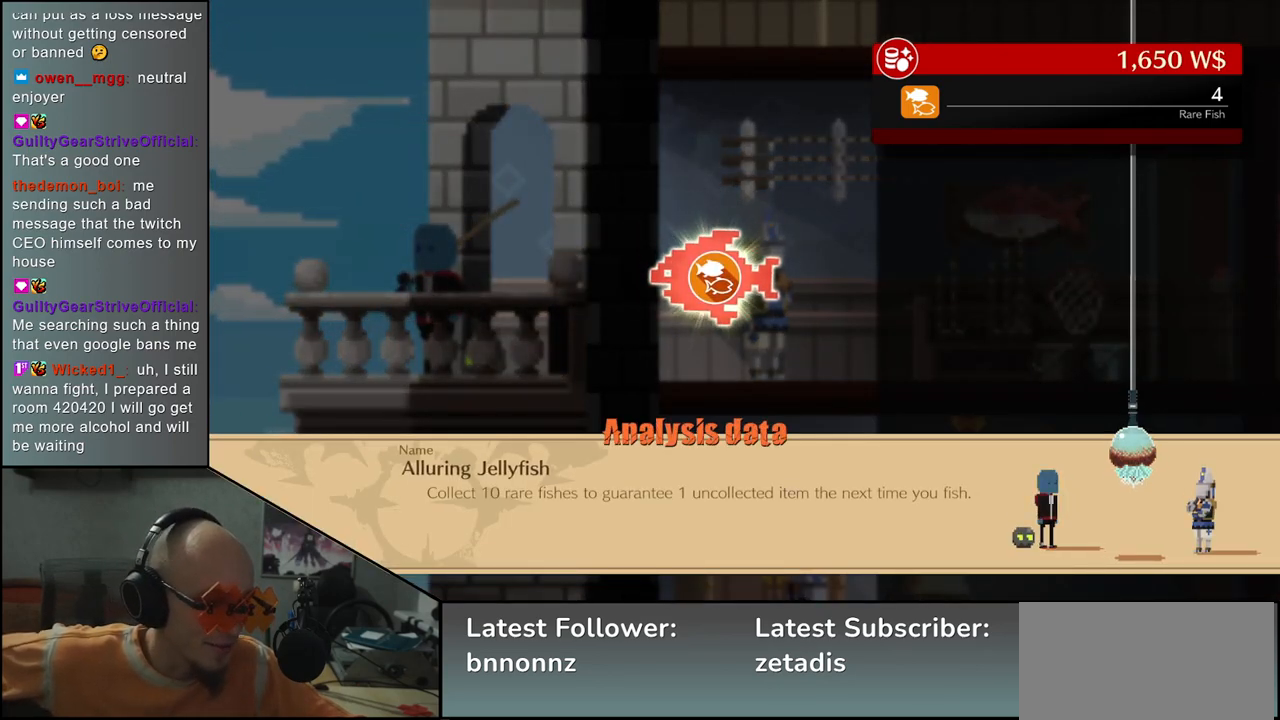
{"buttons": [], "left_stick": "center", "events": [[83, "L1", "up"]]}
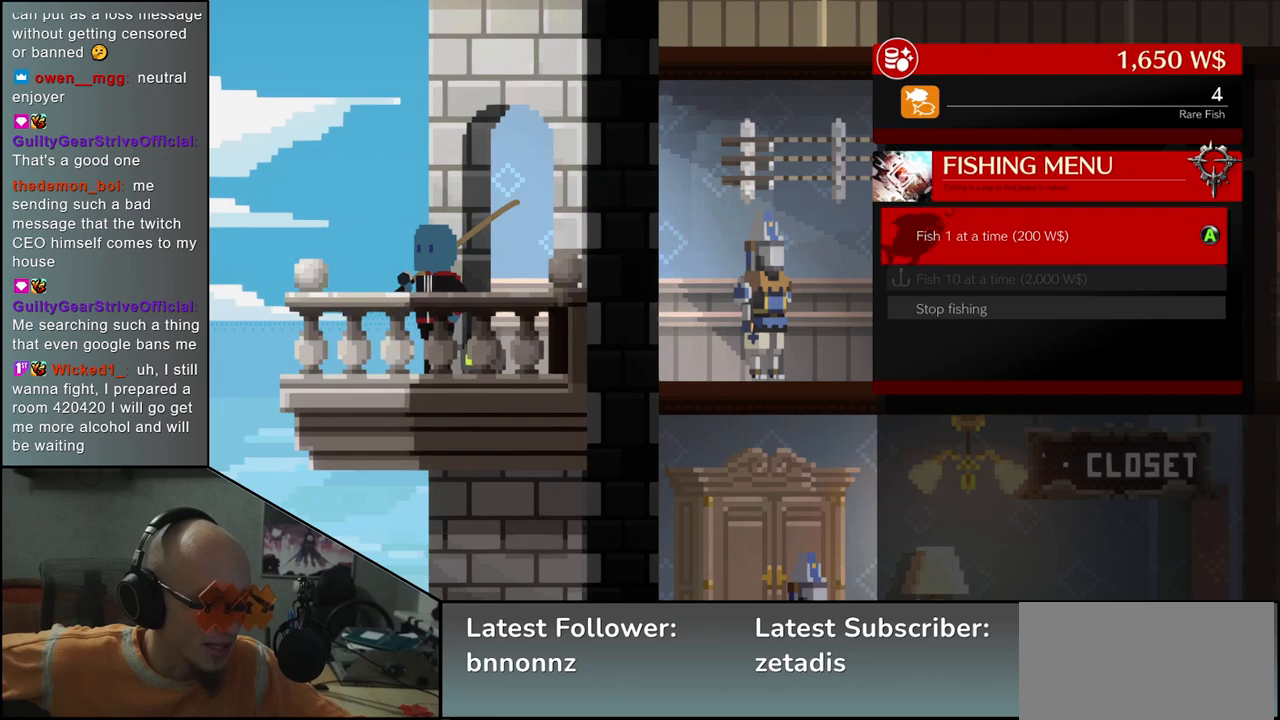
{"buttons": ["L1"], "left_stick": "center", "events": [[383, "L1", "down"]]}
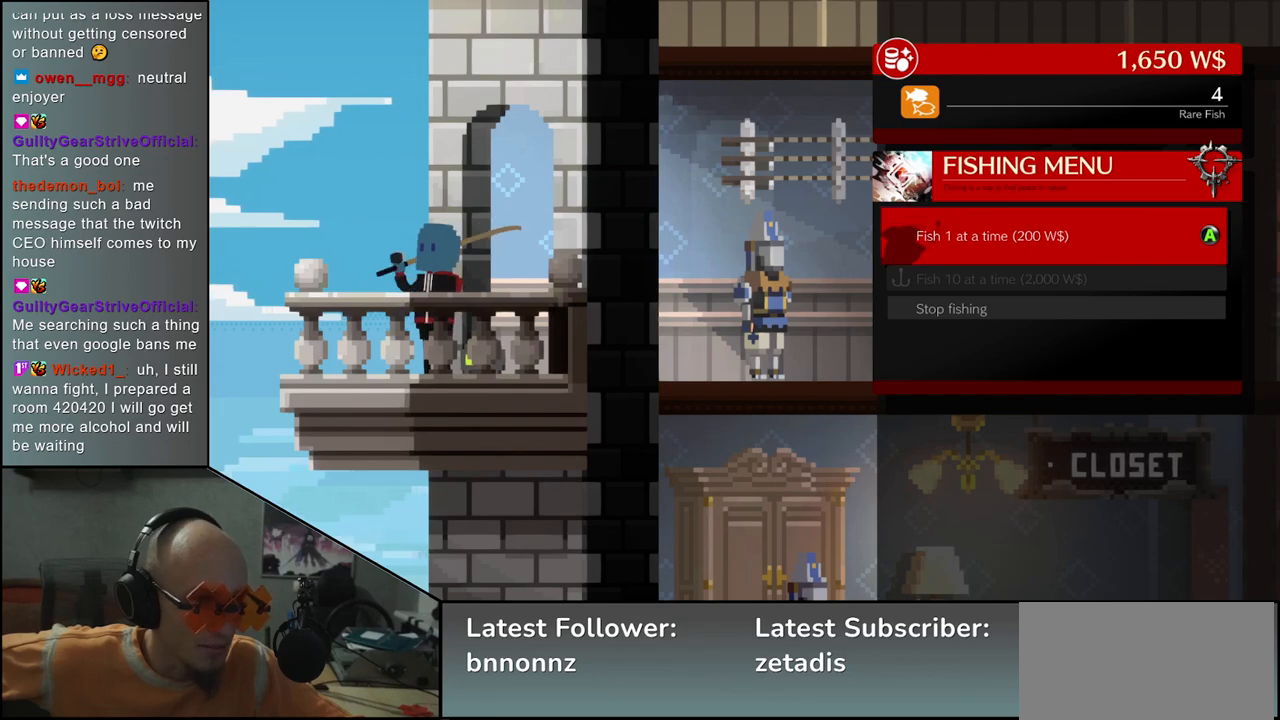
{"buttons": [], "left_stick": "center", "events": [[17, "L1", "up"]]}